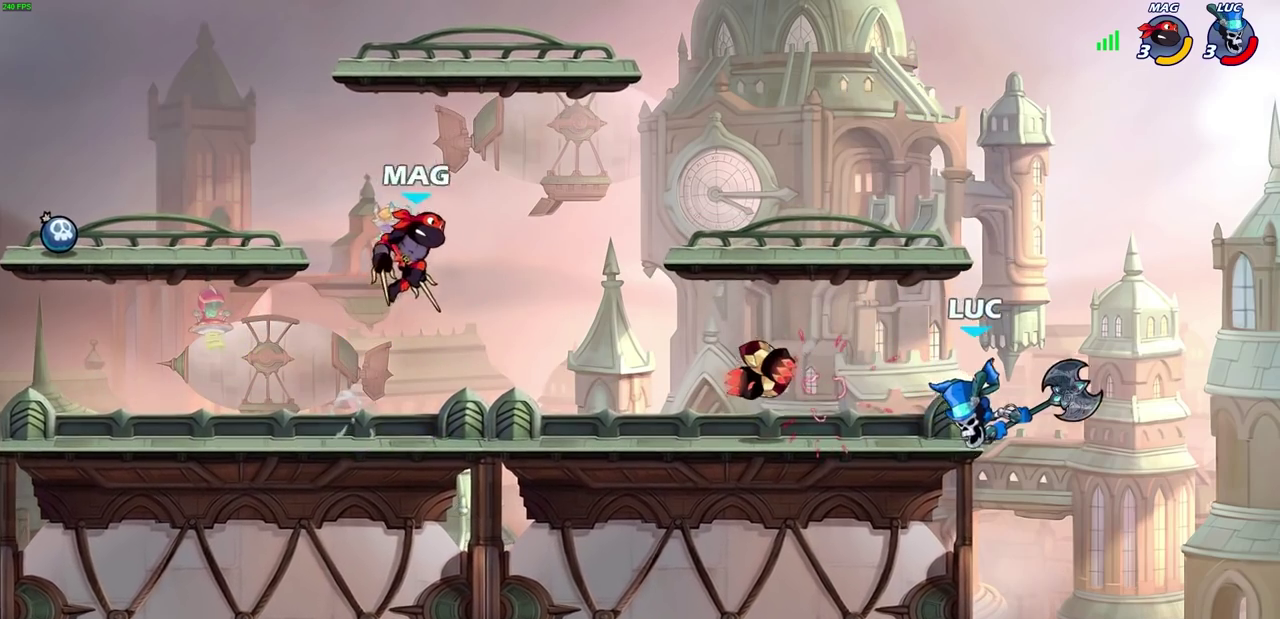
Gameplay with a controller (PlayStation layout); each line is a JSON object with the inputs held at the frame after it (dt_ms = milliseconds from this image to that frame). "events" lists button and stick changes between this image and that frame as [ms after this image, input, new state], when the widget could be followed in between.
{"dt_ms": 800, "buttons": ["CROSS"], "left_stick": "up", "right_stick": "center", "events": [[300, "left_stick", "center"], [333, "CROSS", "down"], [450, "CROSS", "up"], [450, "left_stick", "up-left"], [650, "CROSS", "down"], [650, "left_stick", "up"]]}
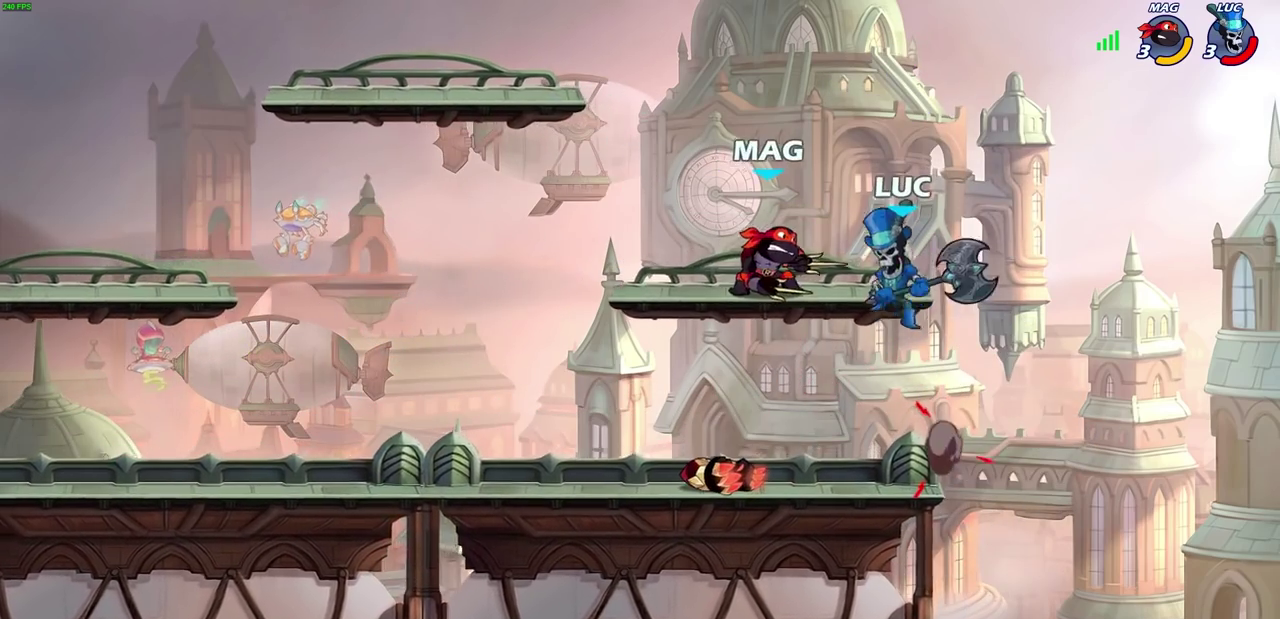
{"dt_ms": 300, "buttons": ["R2"], "left_stick": "up-left", "right_stick": "center", "events": [[33, "left_stick", "up-right"], [50, "CROSS", "up"], [67, "R2", "down"], [167, "left_stick", "down-right"], [267, "left_stick", "up-left"]]}
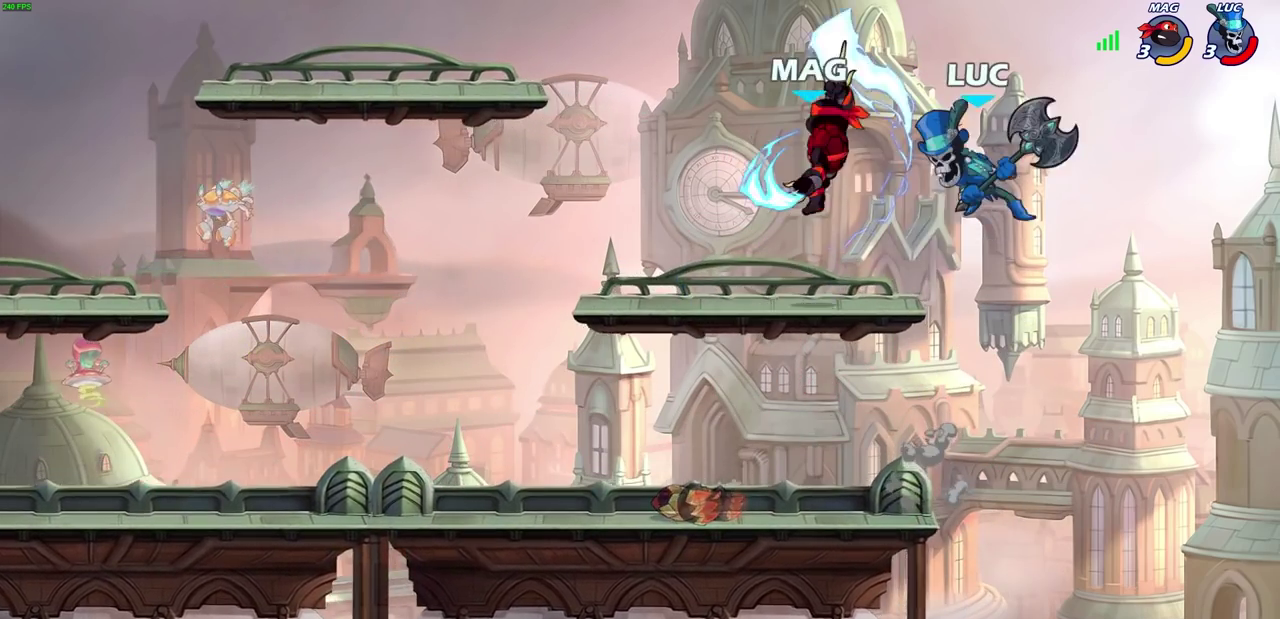
{"dt_ms": 600, "buttons": [], "left_stick": "down-right", "right_stick": "center", "events": [[17, "R2", "up"], [167, "left_stick", "up-right"], [267, "left_stick", "up-left"], [350, "left_stick", "left"], [450, "left_stick", "down-left"], [550, "left_stick", "down-right"]]}
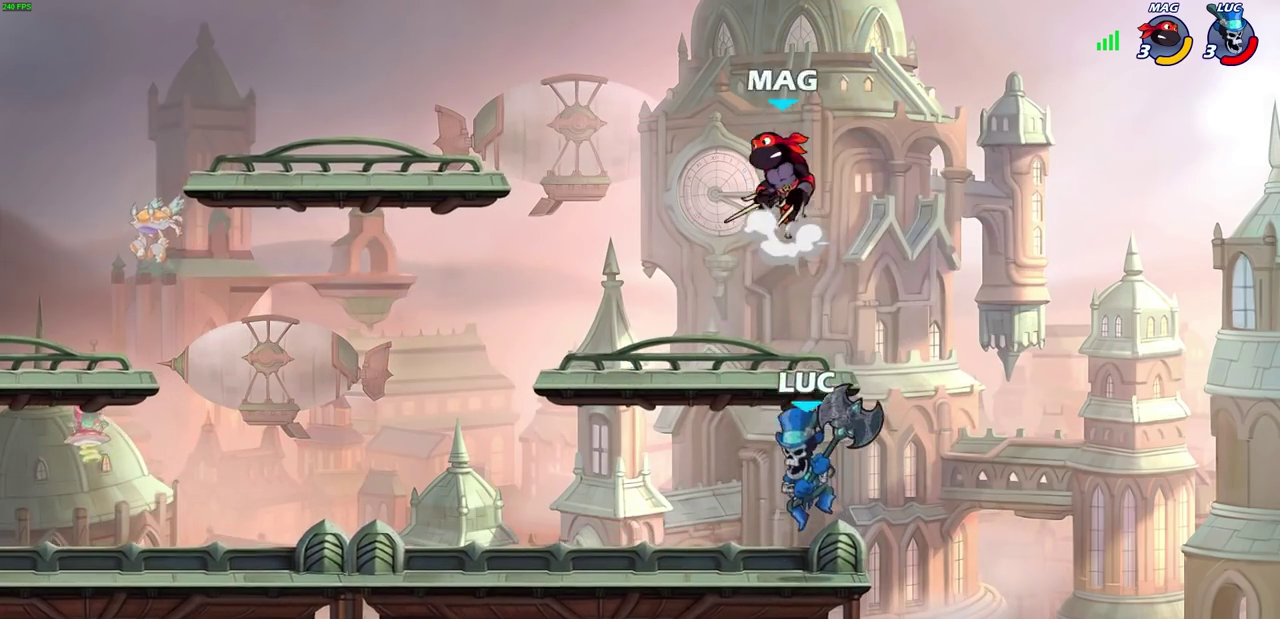
{"dt_ms": 400, "buttons": [], "left_stick": "center", "right_stick": "center", "events": [[17, "left_stick", "right"], [117, "left_stick", "left"], [250, "R2", "down"], [250, "left_stick", "center"], [317, "CIRCLE", "down"], [350, "R2", "up"], [383, "CIRCLE", "up"]]}
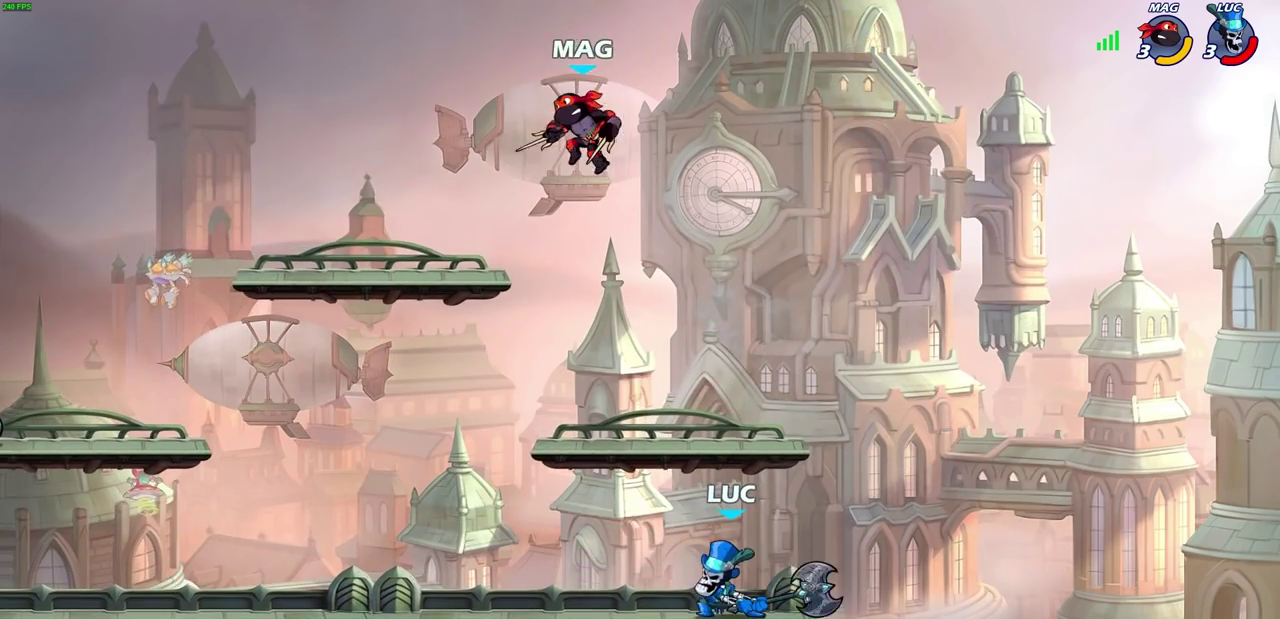
{"dt_ms": 500, "buttons": [], "left_stick": "center", "right_stick": "center", "events": []}
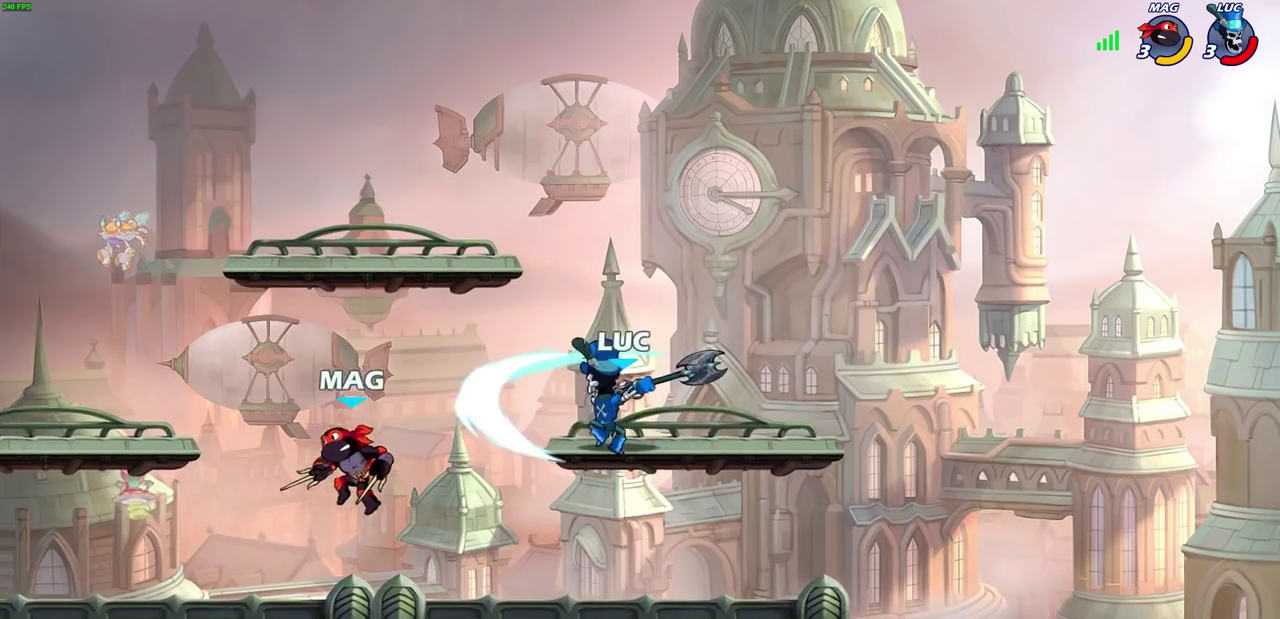
{"dt_ms": 500, "buttons": ["CROSS", "R2"], "left_stick": "up-right", "right_stick": "center", "events": [[200, "left_stick", "right"], [367, "CROSS", "down"], [417, "left_stick", "up-right"], [467, "R2", "down"]]}
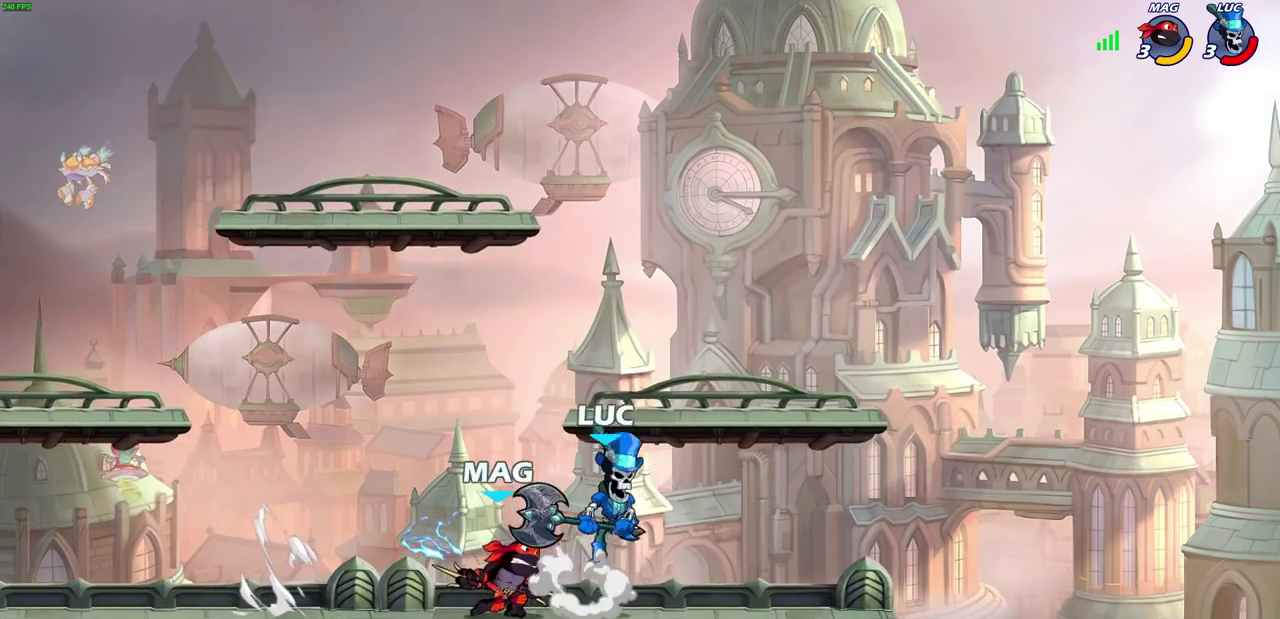
{"dt_ms": 400, "buttons": [], "left_stick": "up-left", "right_stick": "center", "events": [[67, "left_stick", "up"], [117, "CROSS", "up"], [217, "left_stick", "up-left"], [250, "R2", "up"]]}
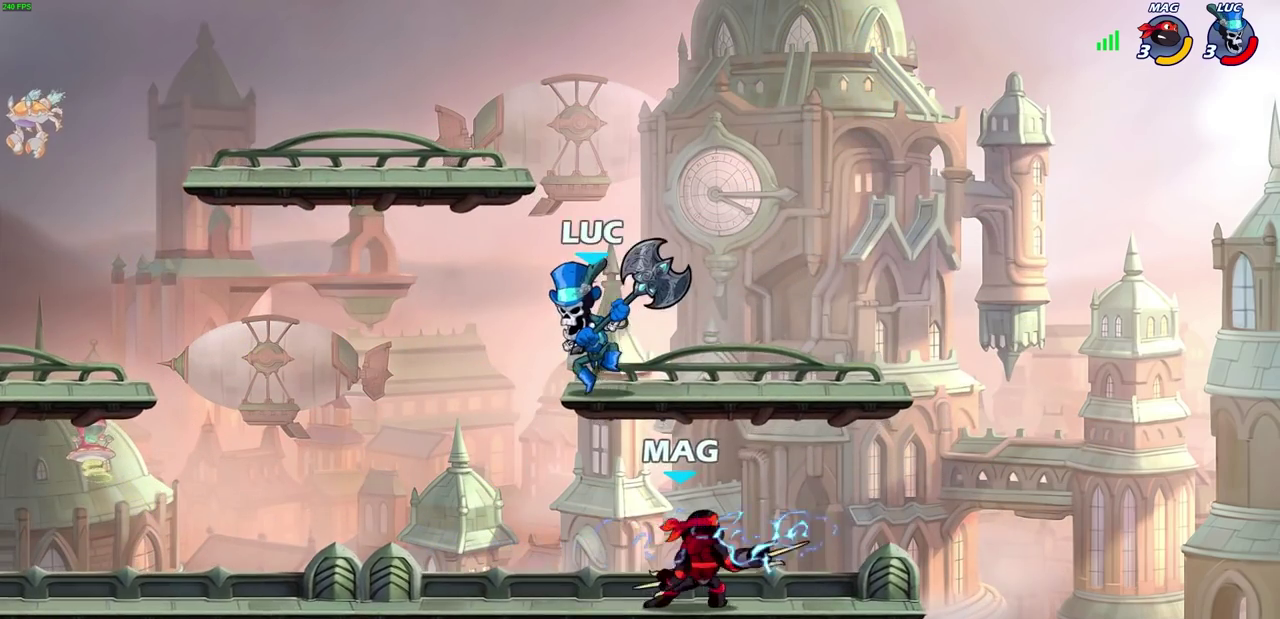
{"dt_ms": 700, "buttons": [], "left_stick": "center", "right_stick": "center", "events": [[50, "left_stick", "down-left"], [167, "left_stick", "right"], [200, "SQUARE", "down"], [250, "left_stick", "up-right"], [283, "SQUARE", "up"], [350, "left_stick", "center"]]}
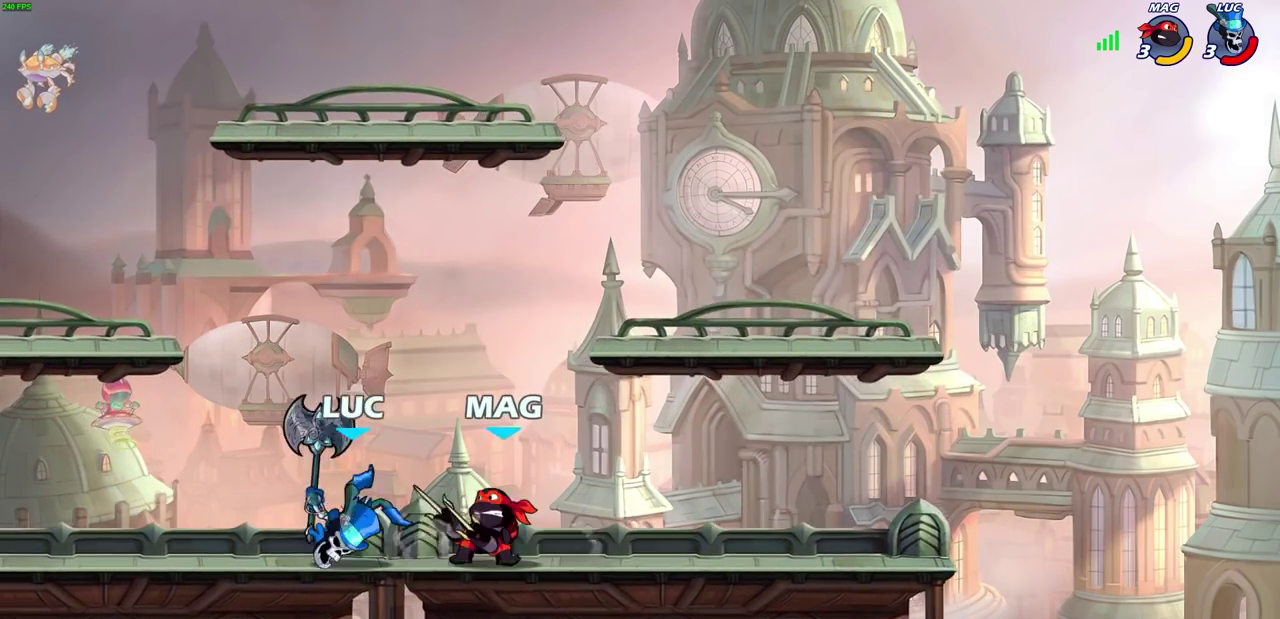
{"dt_ms": 400, "buttons": ["R2"], "left_stick": "left", "right_stick": "center", "events": [[67, "left_stick", "left"], [167, "R2", "down"]]}
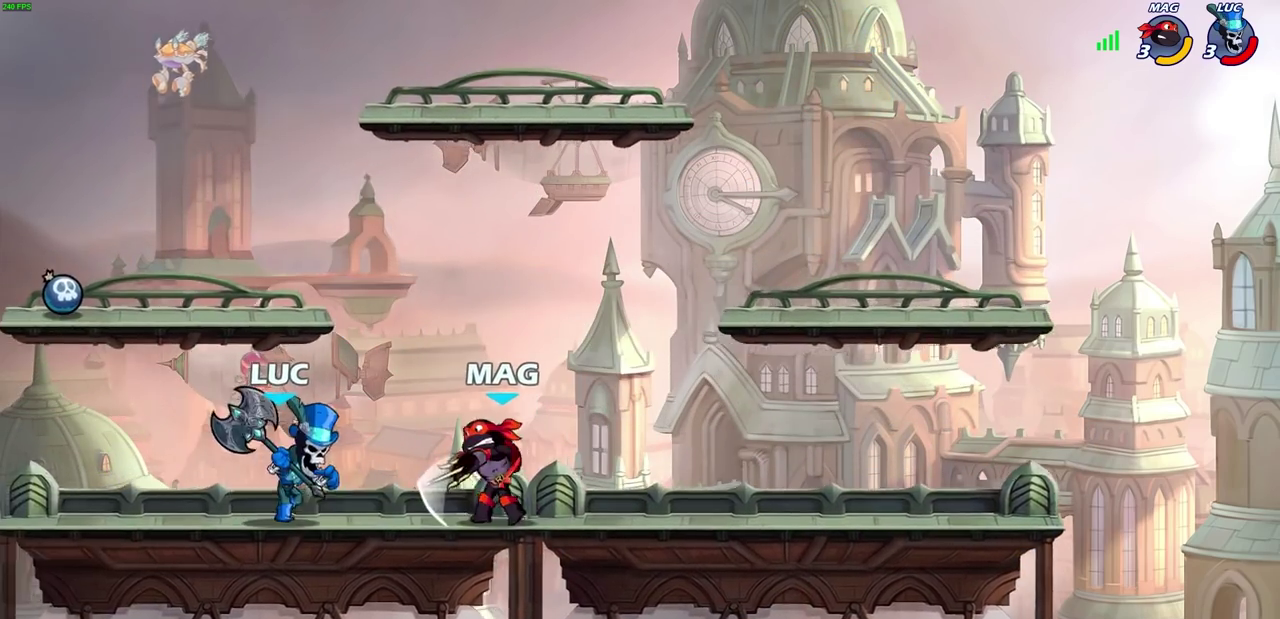
{"dt_ms": 400, "buttons": ["R2"], "left_stick": "right", "right_stick": "center", "events": [[100, "R2", "up"], [350, "left_stick", "right"], [400, "R2", "down"]]}
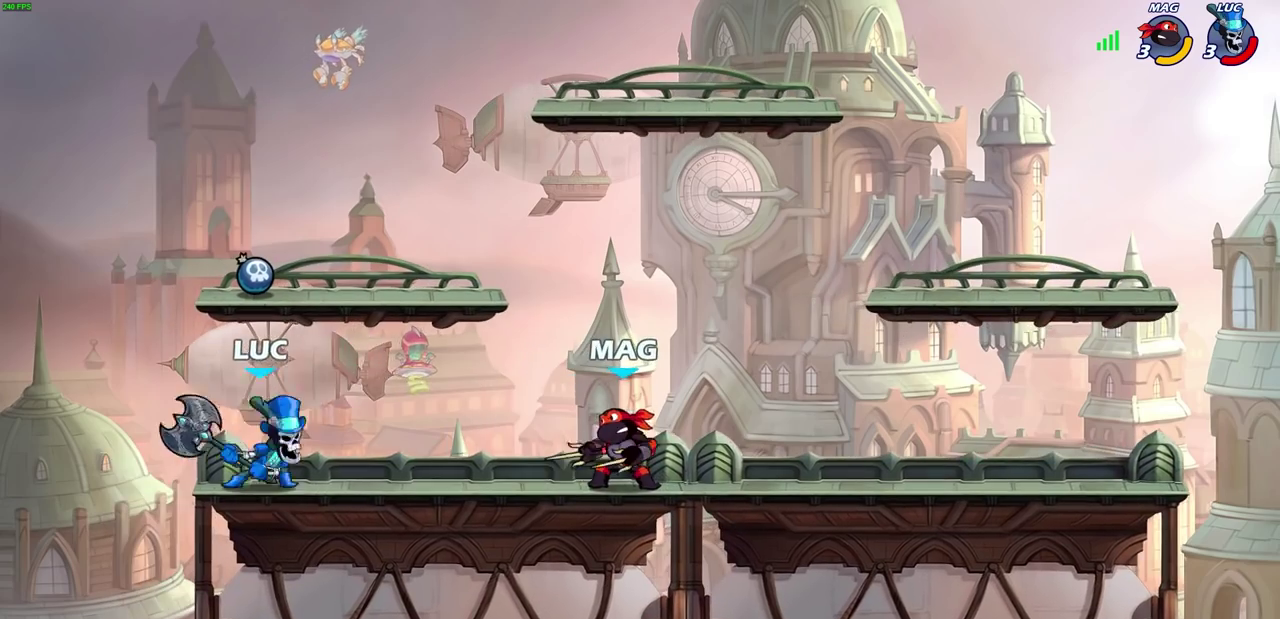
{"dt_ms": 700, "buttons": [], "left_stick": "center", "right_stick": "center", "events": [[33, "SQUARE", "down"], [133, "R2", "up"], [133, "left_stick", "center"], [150, "SQUARE", "up"]]}
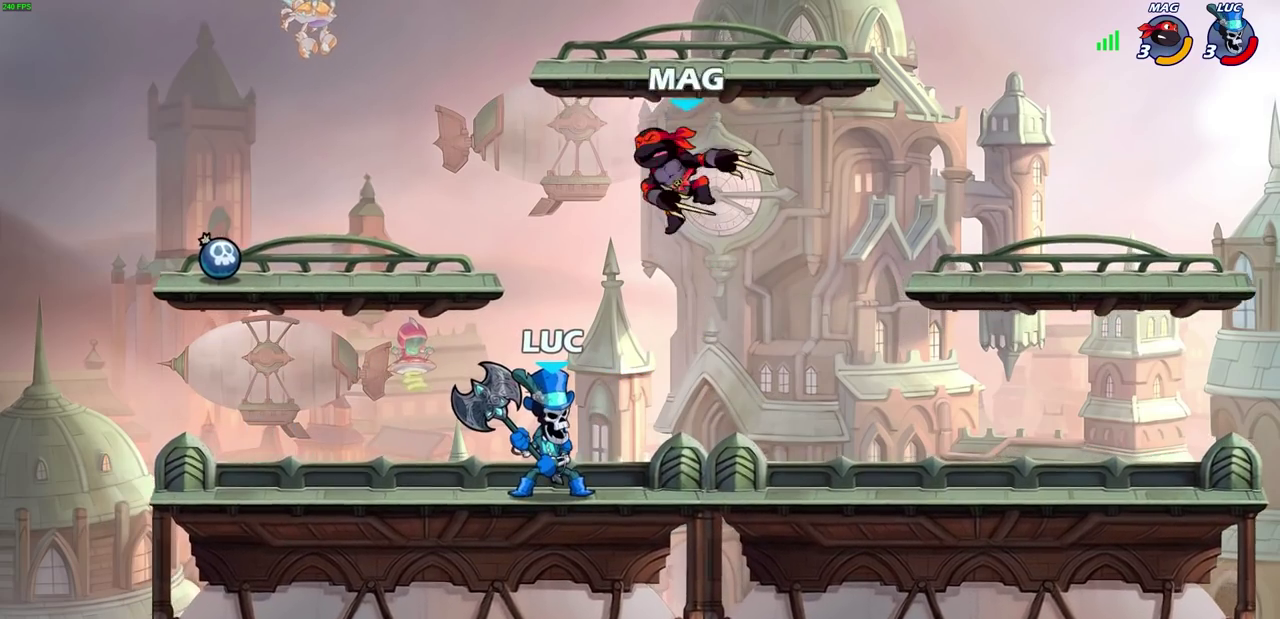
{"dt_ms": 400, "buttons": ["SQUARE"], "left_stick": "right", "right_stick": "center", "events": [[267, "CROSS", "down"], [300, "SQUARE", "down"], [333, "CROSS", "up"], [400, "left_stick", "right"]]}
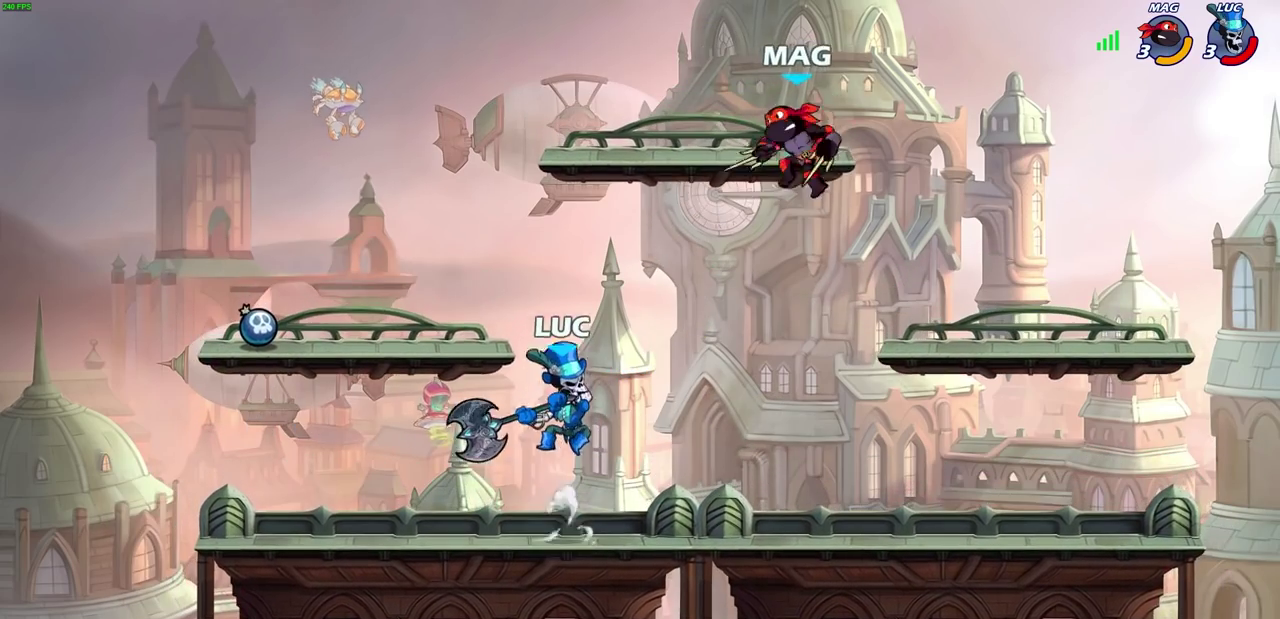
{"dt_ms": 400, "buttons": [], "left_stick": "left", "right_stick": "center", "events": [[17, "SQUARE", "up"], [217, "left_stick", "up-left"], [317, "left_stick", "left"]]}
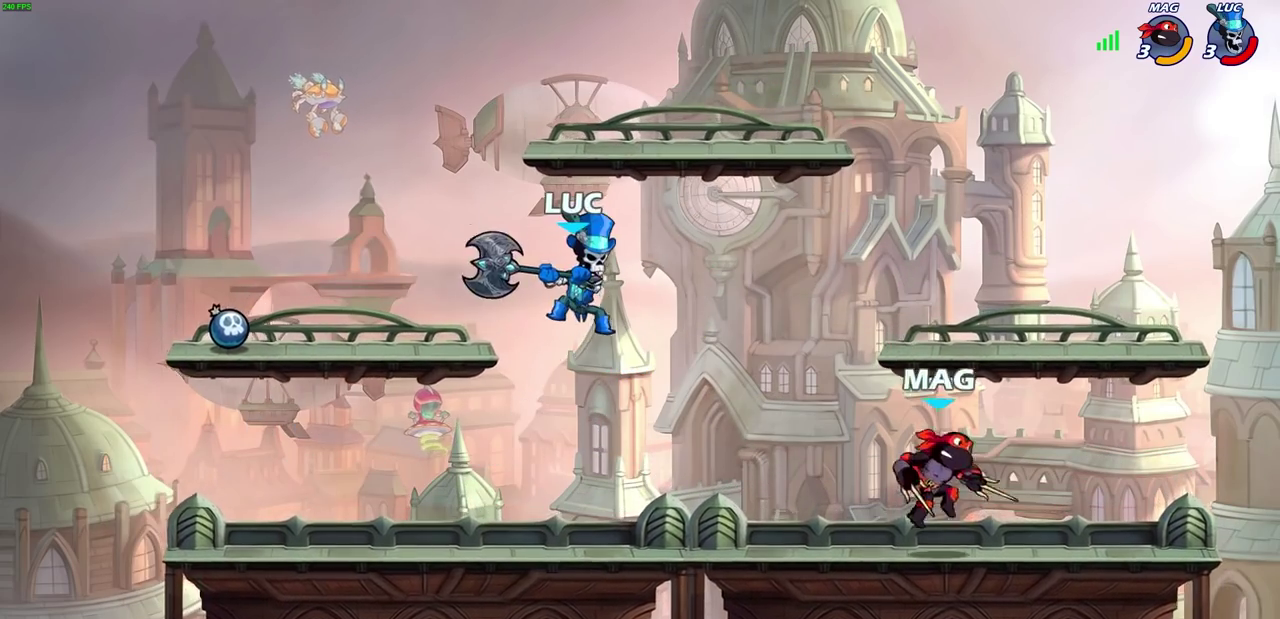
{"dt_ms": 700, "buttons": [], "left_stick": "left", "right_stick": "center", "events": [[117, "left_stick", "up-left"], [250, "CROSS", "down"], [250, "left_stick", "right"], [400, "CROSS", "up"], [600, "left_stick", "down-left"], [700, "left_stick", "left"]]}
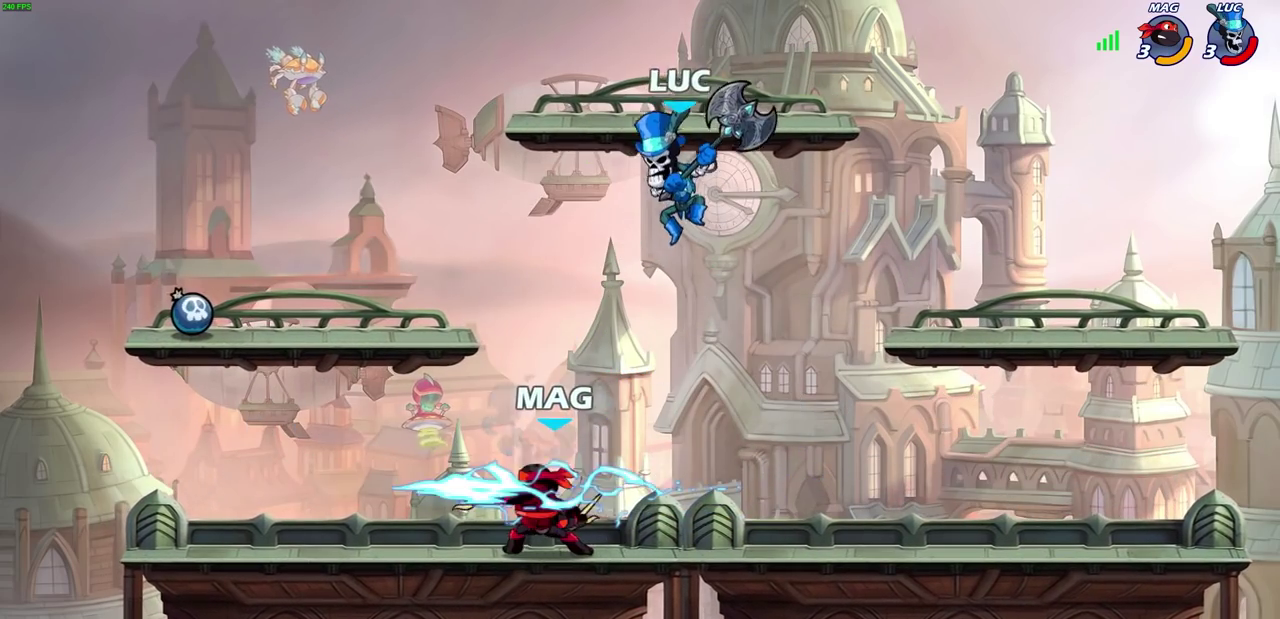
{"dt_ms": 400, "buttons": [], "left_stick": "center", "right_stick": "center", "events": [[100, "left_stick", "down-left"], [183, "left_stick", "left"], [200, "SQUARE", "down"], [283, "left_stick", "center"], [300, "SQUARE", "up"]]}
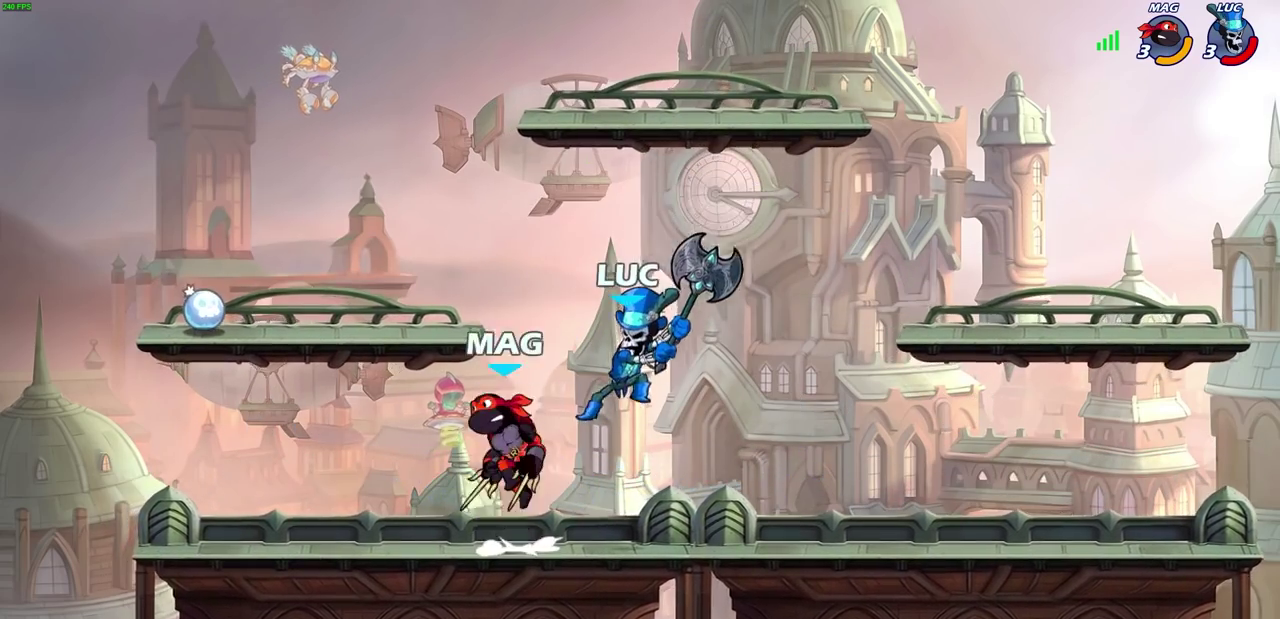
{"dt_ms": 400, "buttons": [], "left_stick": "center", "right_stick": "center", "events": [[150, "left_stick", "left"], [383, "left_stick", "center"]]}
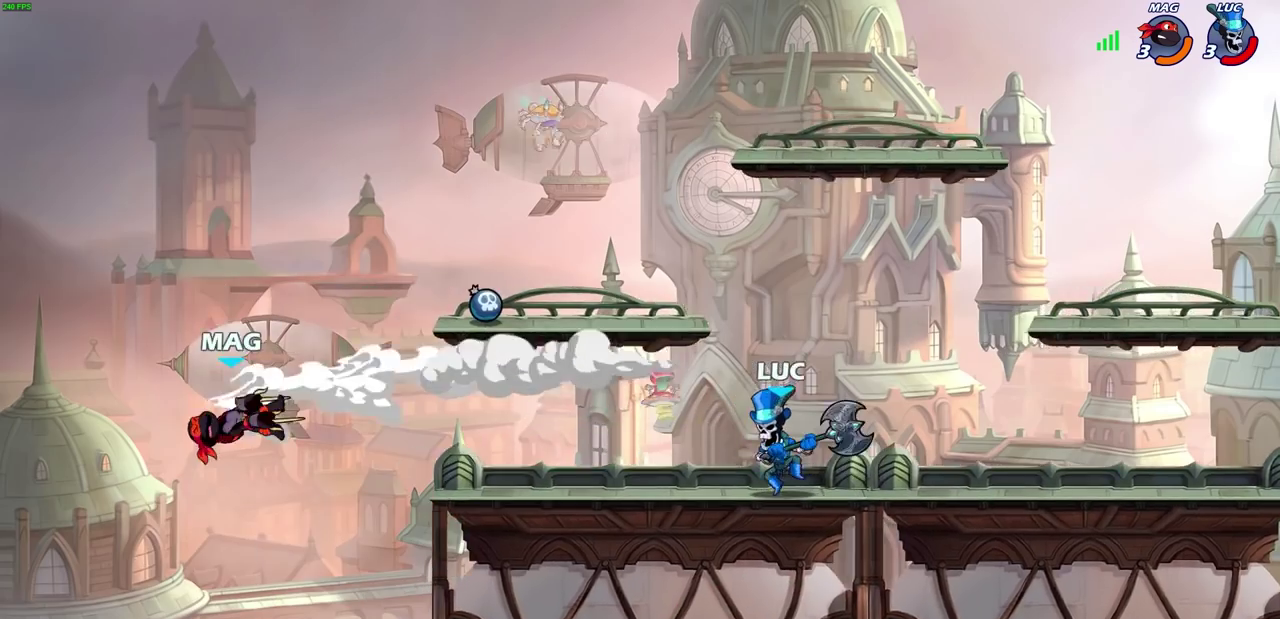
{"dt_ms": 700, "buttons": [], "left_stick": "center", "right_stick": "center", "events": [[250, "left_stick", "left"], [517, "left_stick", "center"]]}
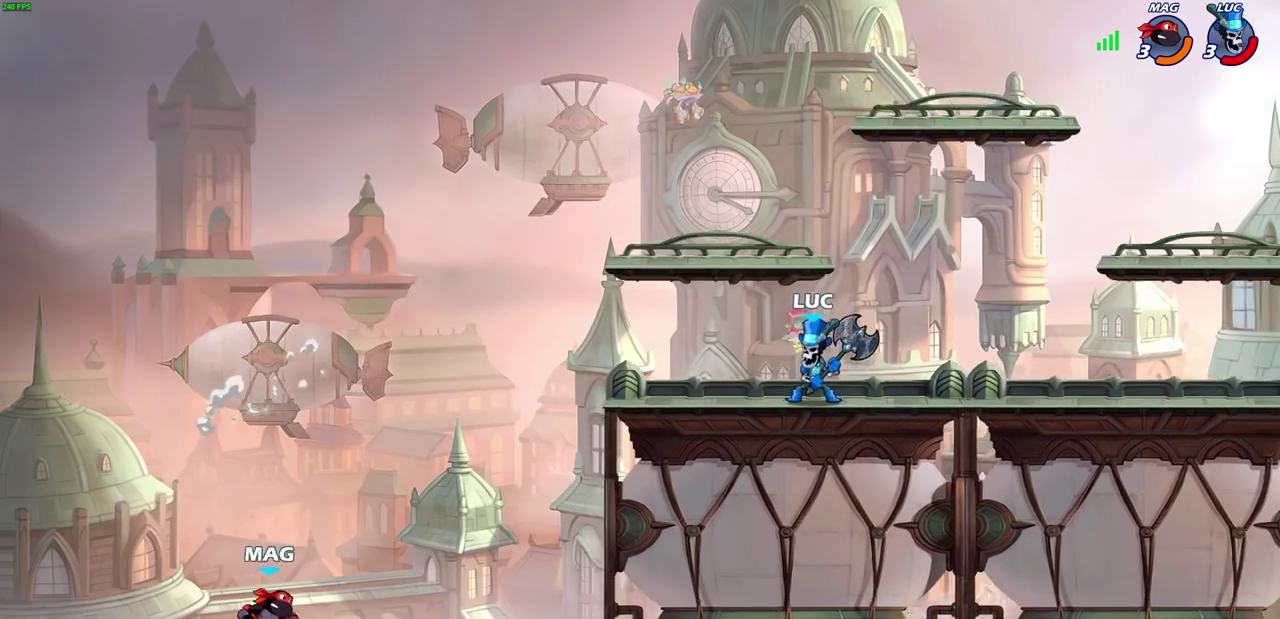
{"dt_ms": 400, "buttons": [], "left_stick": "left", "right_stick": "center", "events": [[233, "left_stick", "left"]]}
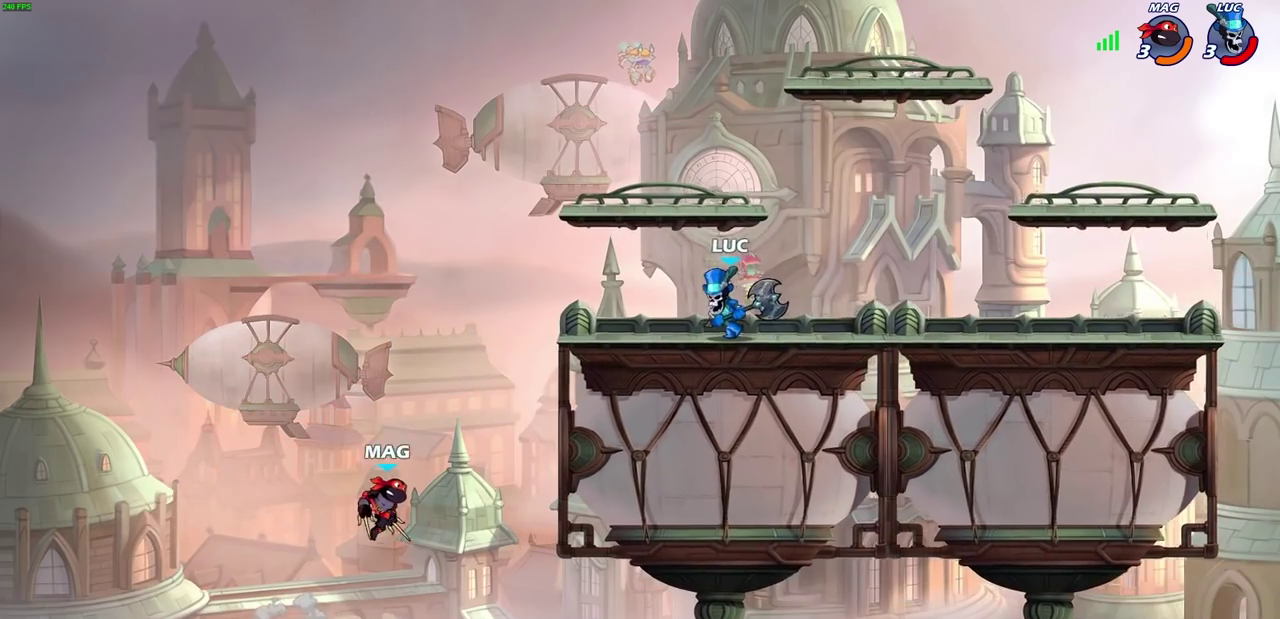
{"dt_ms": 400, "buttons": ["CIRCLE"], "left_stick": "down-left", "right_stick": "center", "events": [[83, "R2", "down"], [117, "CROSS", "down"], [183, "left_stick", "down-left"], [233, "CIRCLE", "down"], [233, "R2", "up"], [250, "left_stick", "up-right"], [317, "CROSS", "up"], [333, "left_stick", "down-left"]]}
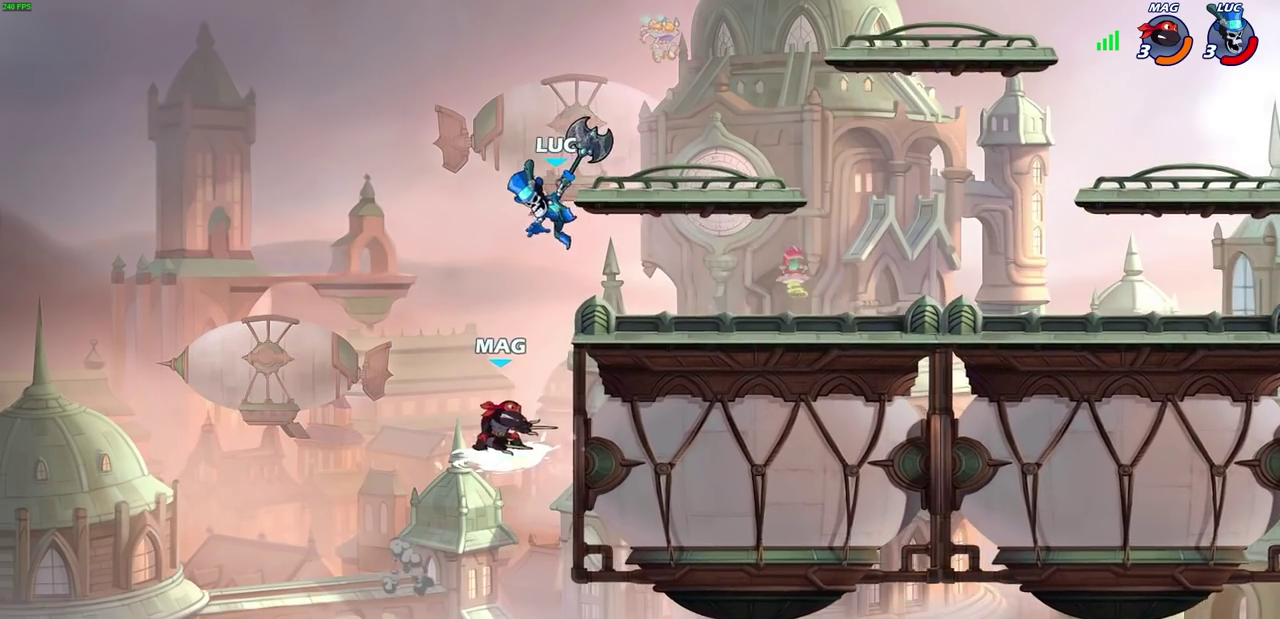
{"dt_ms": 700, "buttons": ["CROSS"], "left_stick": "right", "right_stick": "center", "events": [[83, "CIRCLE", "up"], [433, "left_stick", "center"], [617, "left_stick", "right"], [683, "CROSS", "down"]]}
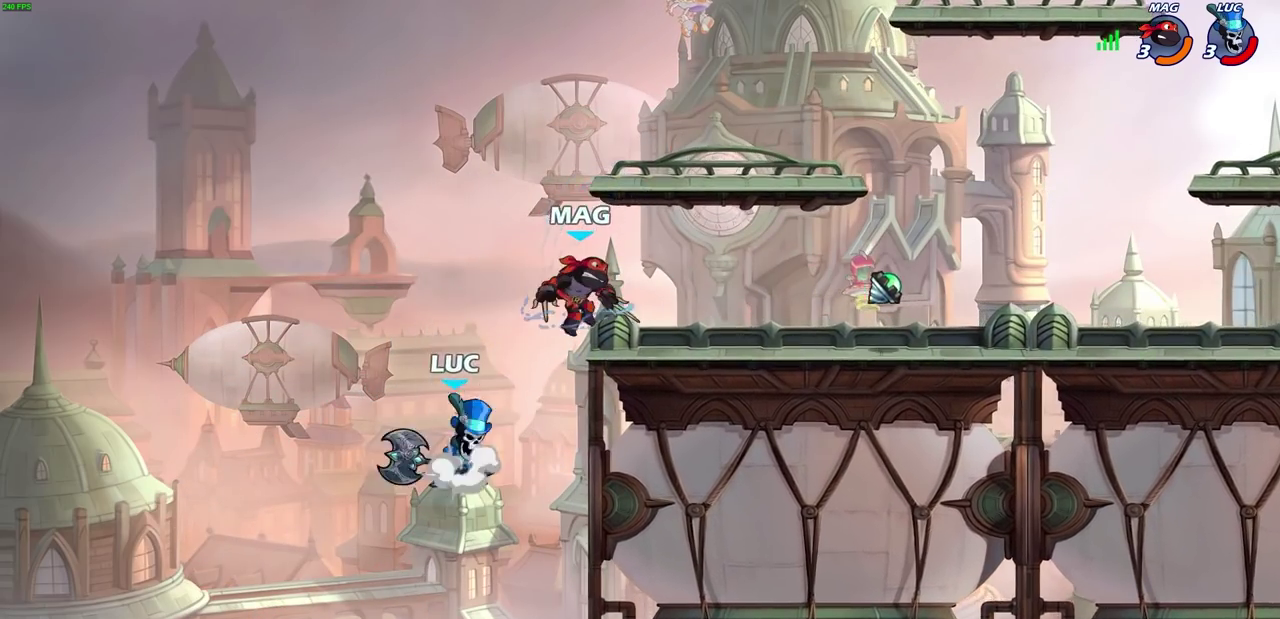
{"dt_ms": 400, "buttons": [], "left_stick": "left", "right_stick": "center", "events": [[33, "SQUARE", "down"], [83, "CROSS", "up"], [100, "SQUARE", "up"], [350, "left_stick", "left"]]}
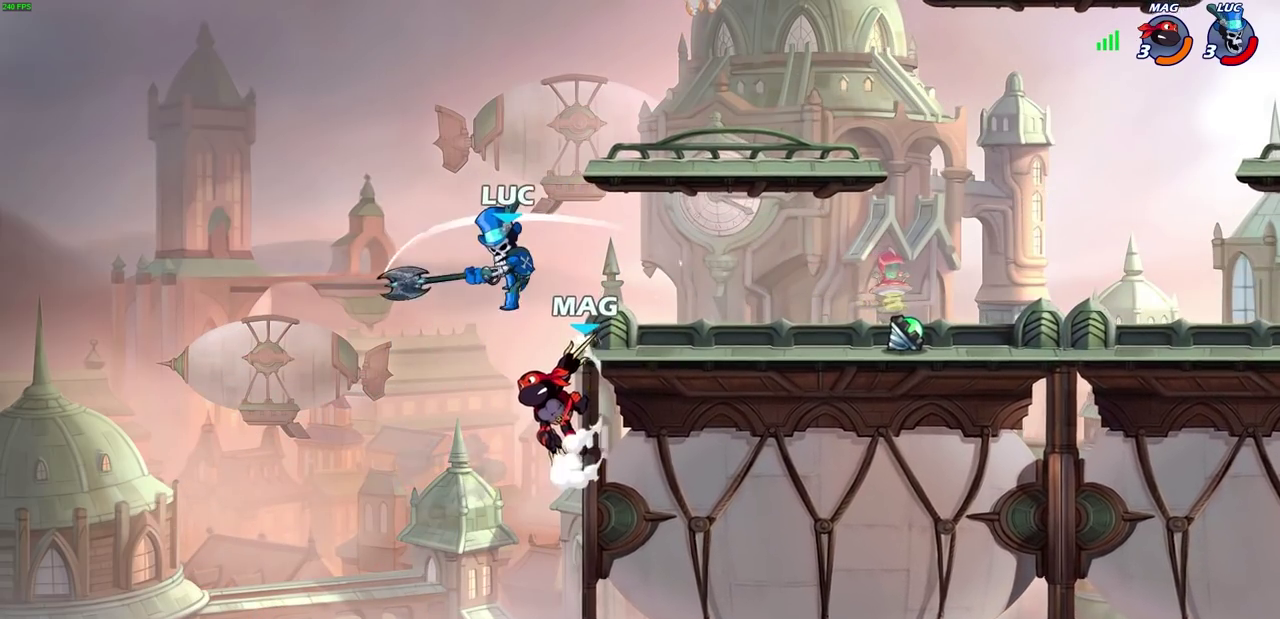
{"dt_ms": 400, "buttons": [], "left_stick": "down-left", "right_stick": "center", "events": [[217, "left_stick", "down-left"]]}
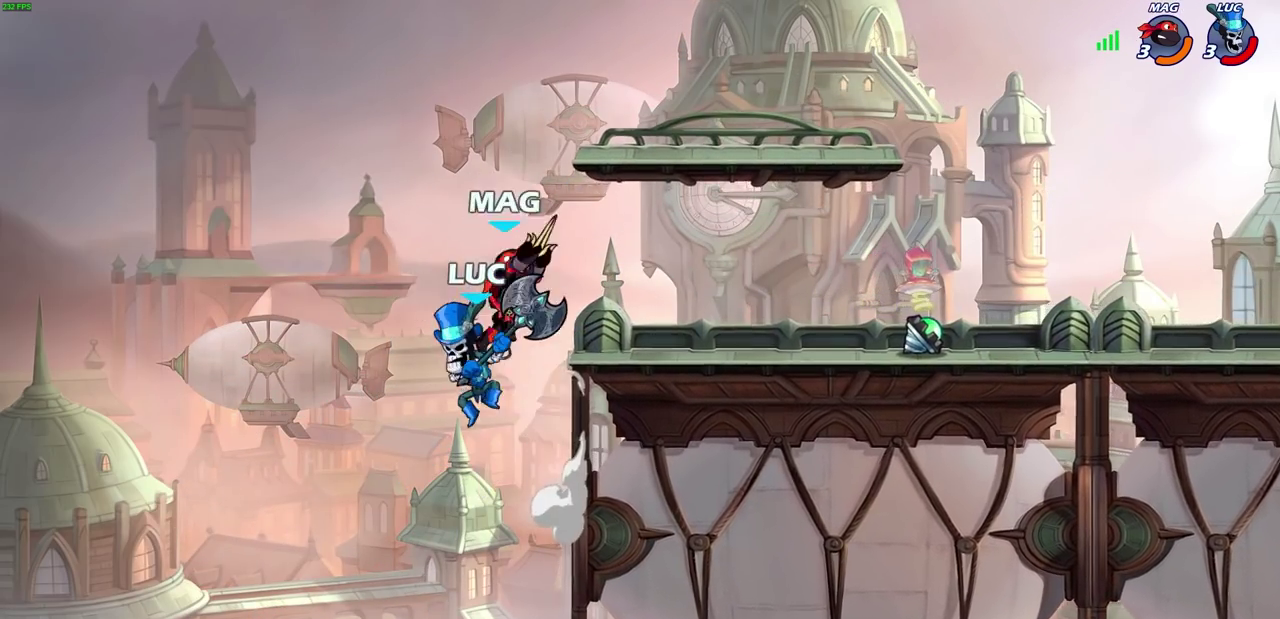
{"dt_ms": 800, "buttons": [], "left_stick": "center", "right_stick": "center", "events": [[83, "R2", "down"], [83, "left_stick", "center"], [167, "CIRCLE", "down"], [250, "CIRCLE", "up"], [250, "R2", "up"]]}
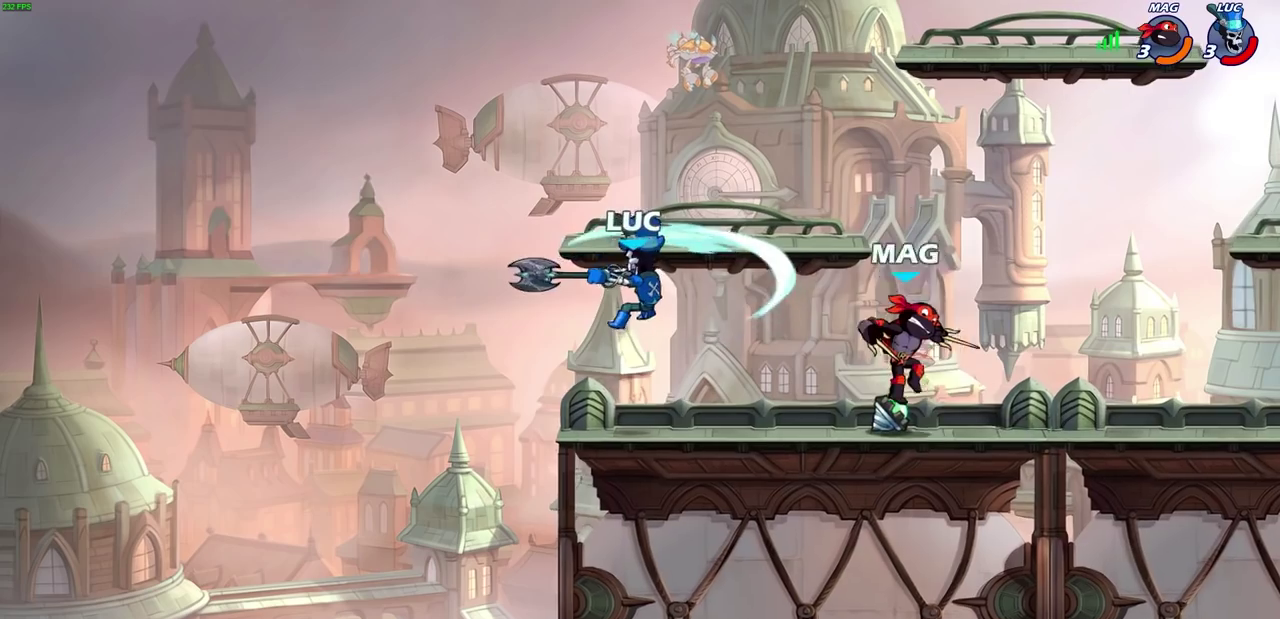
{"dt_ms": 300, "buttons": [], "left_stick": "left", "right_stick": "center", "events": [[133, "left_stick", "left"]]}